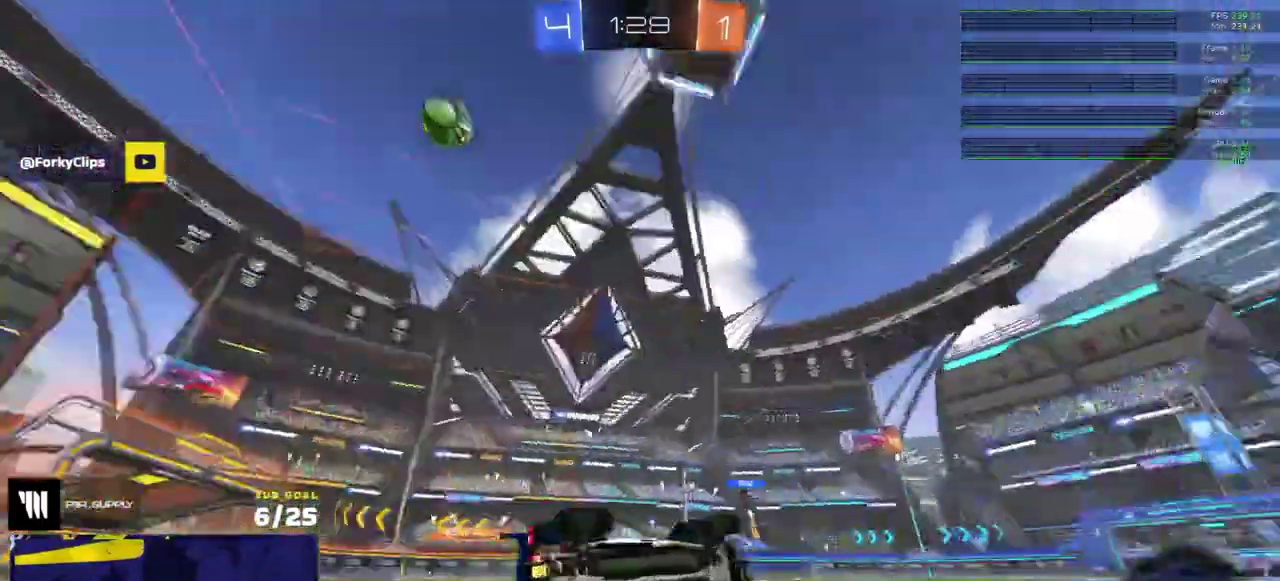
Gameplay with a controller (Xbox layout); each line is a JSON object with the inputs held at the frame after it. "events" lists button and stick changes between this image and that frame as [ms after this image, input, new state], when the widget could be followed in between. Not read: L3 R2.
{"buttons": ["R1"], "right_stick": "center", "events": [[267, "R1", "down"], [383, "R1", "up"], [433, "R1", "down"]]}
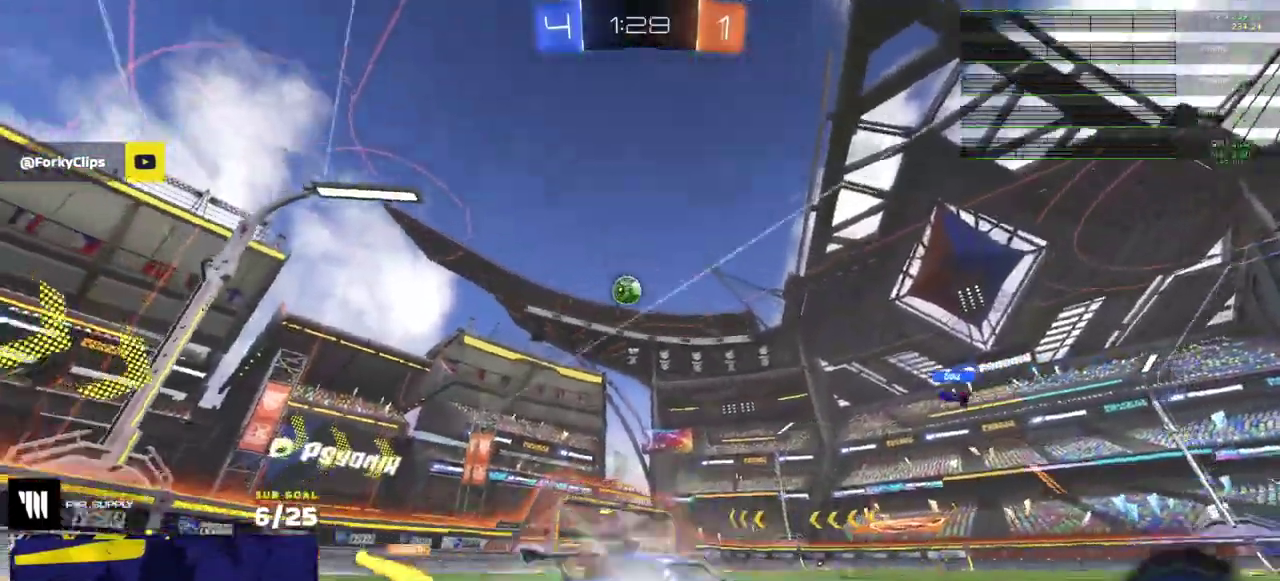
{"buttons": [], "right_stick": "center", "events": [[17, "R1", "up"]]}
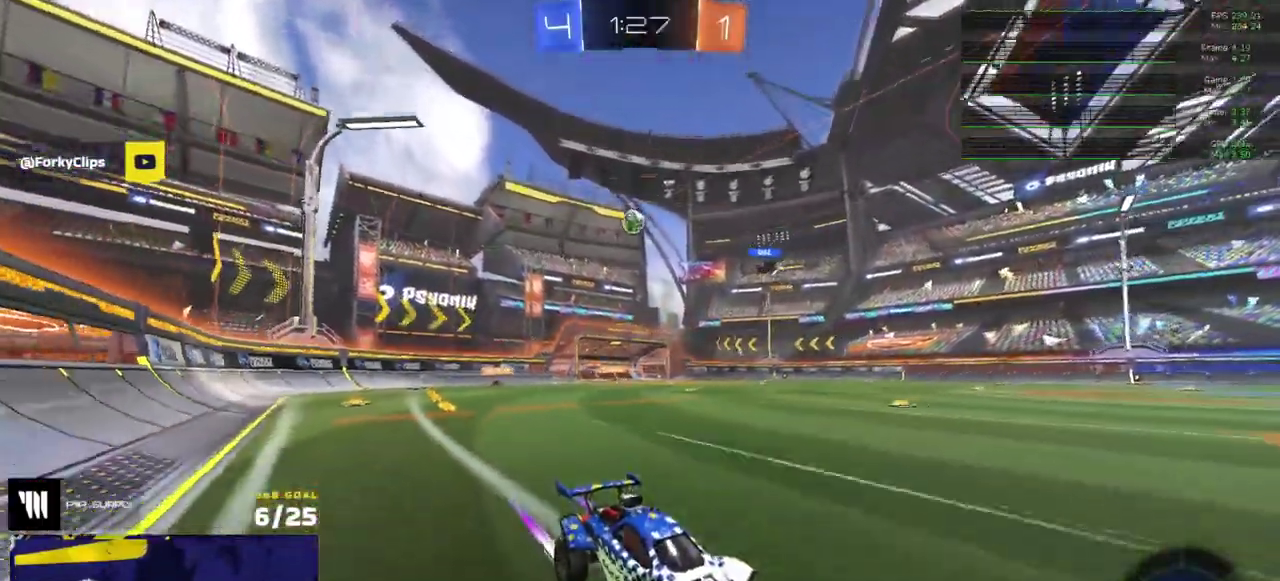
{"buttons": ["R1"], "right_stick": "center", "events": [[117, "R1", "down"], [117, "X", "down"], [233, "X", "up"], [283, "R1", "up"], [400, "X", "down"], [450, "X", "up"], [500, "R1", "down"]]}
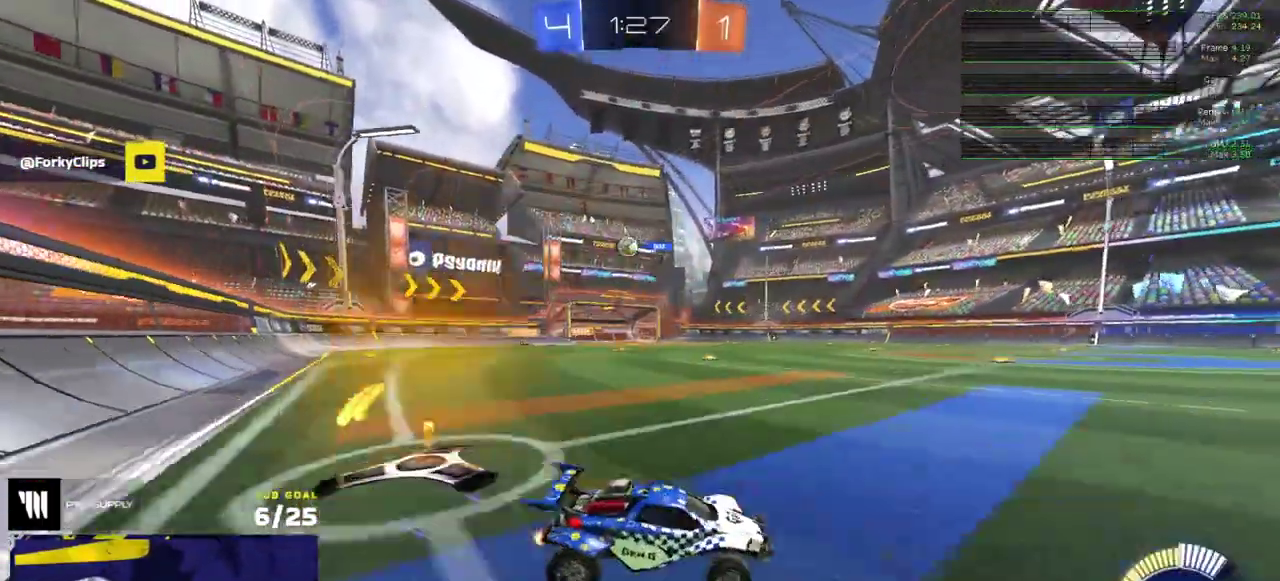
{"buttons": [], "right_stick": "center", "events": [[400, "R1", "up"]]}
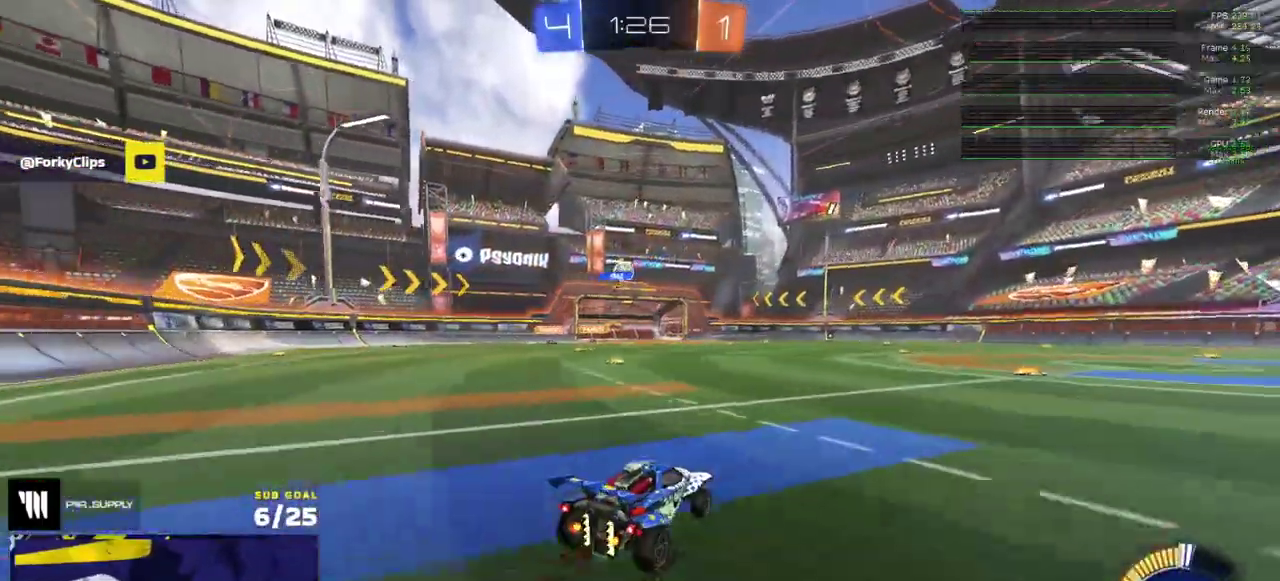
{"buttons": ["R1"], "right_stick": "center", "events": [[333, "R1", "down"]]}
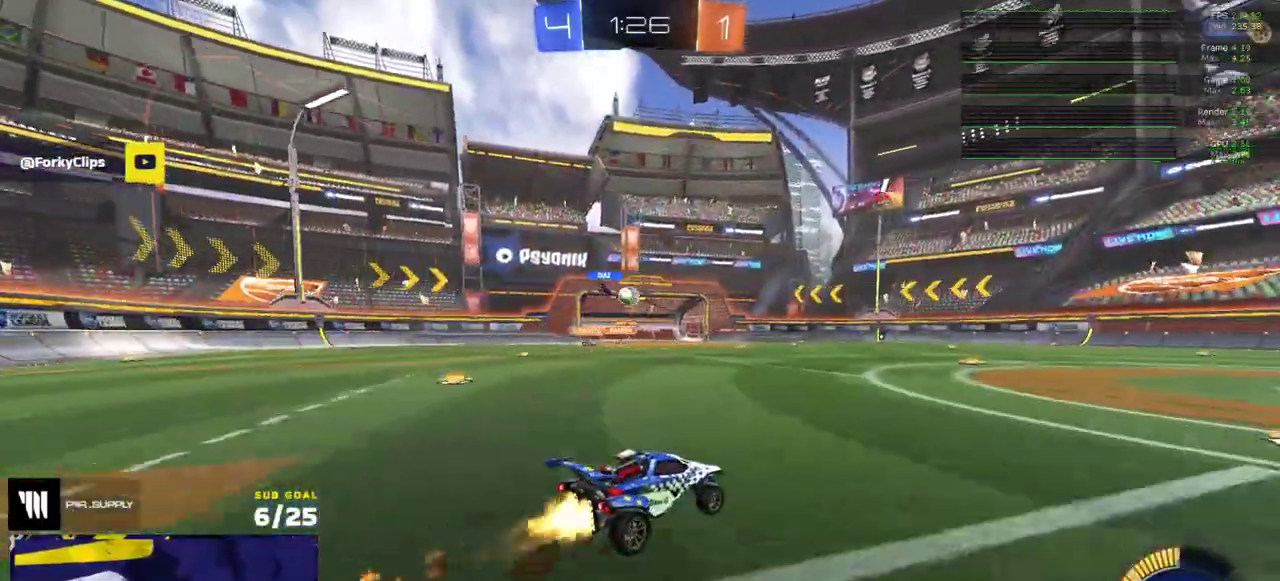
{"buttons": [], "right_stick": "center", "events": [[83, "R1", "up"]]}
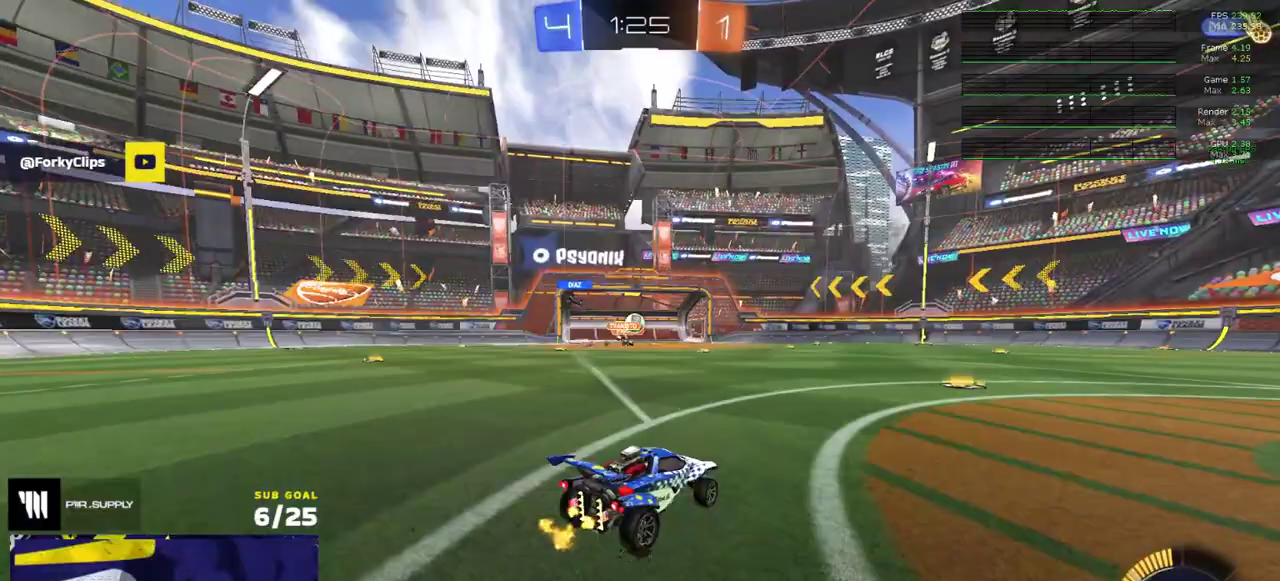
{"buttons": [], "right_stick": "center", "events": [[200, "R1", "down"], [300, "R1", "up"], [400, "R1", "down"], [500, "R1", "up"]]}
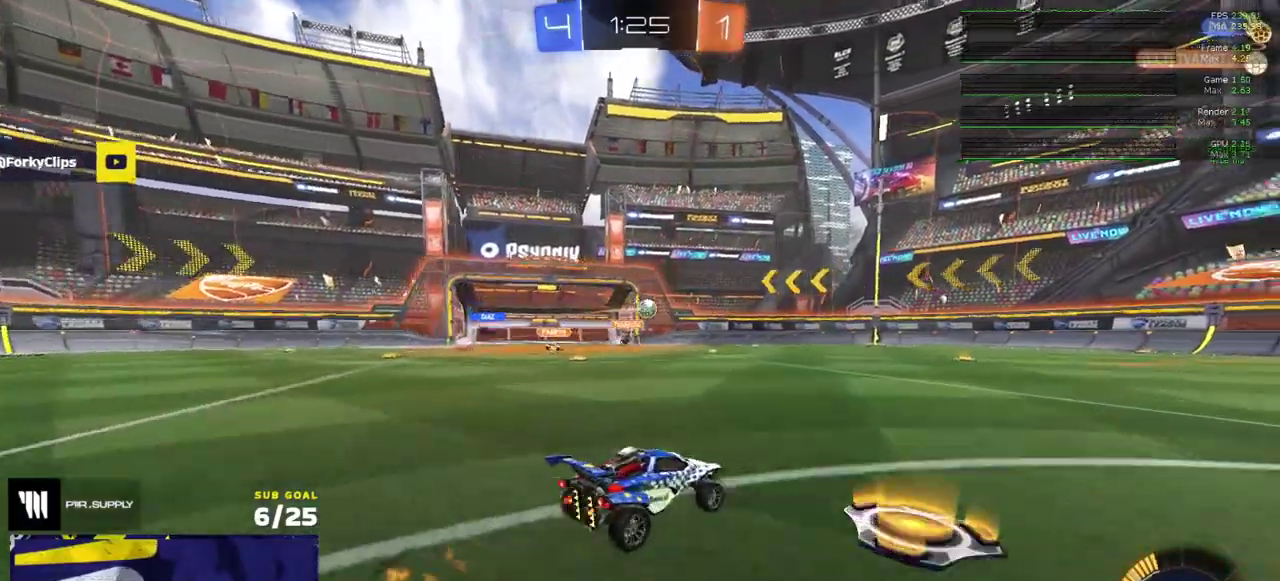
{"buttons": ["L1"], "right_stick": "center", "events": [[133, "A", "down"], [183, "A", "up"], [200, "L1", "down"], [250, "A", "down"], [333, "A", "up"]]}
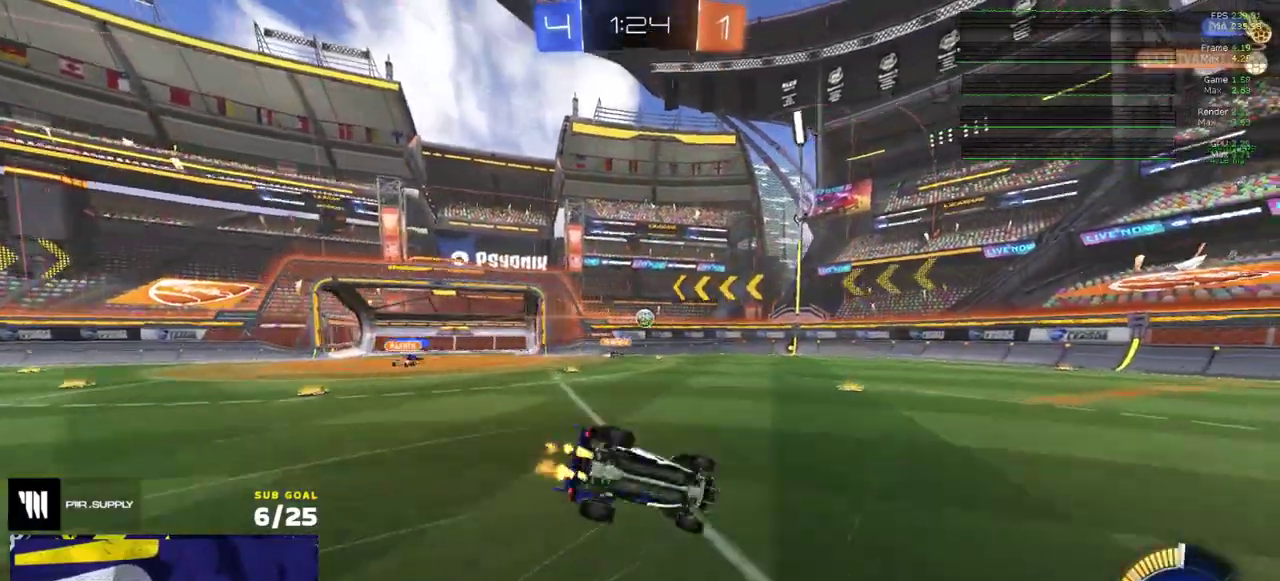
{"buttons": ["L1"], "right_stick": "center", "events": []}
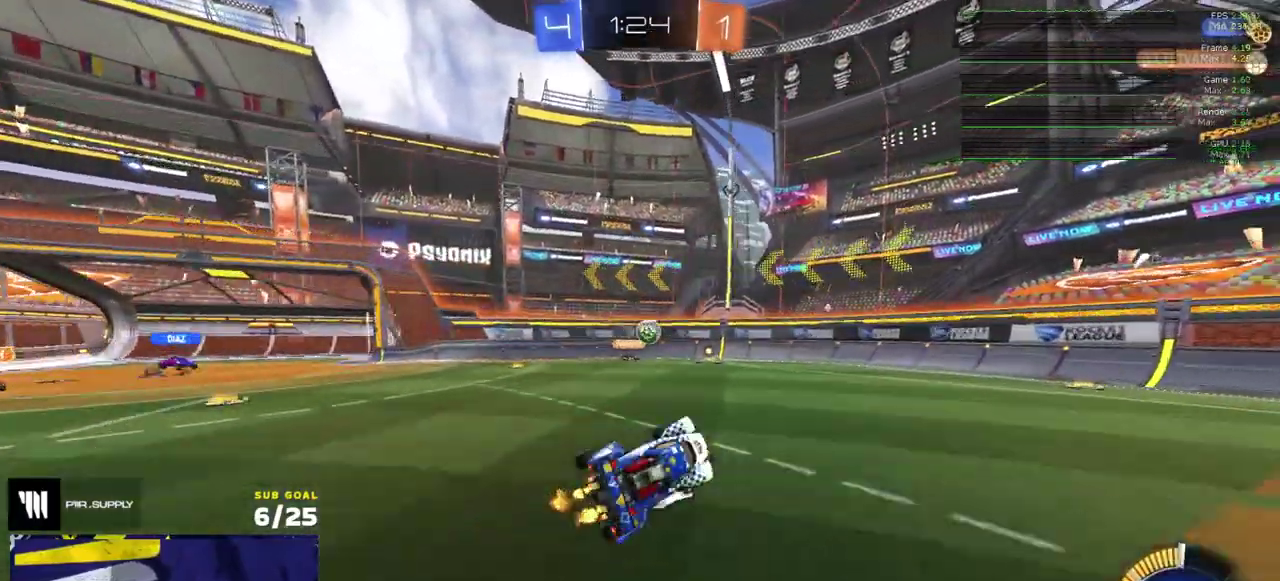
{"buttons": ["R1"], "right_stick": "center", "events": [[50, "L1", "up"], [267, "R1", "down"]]}
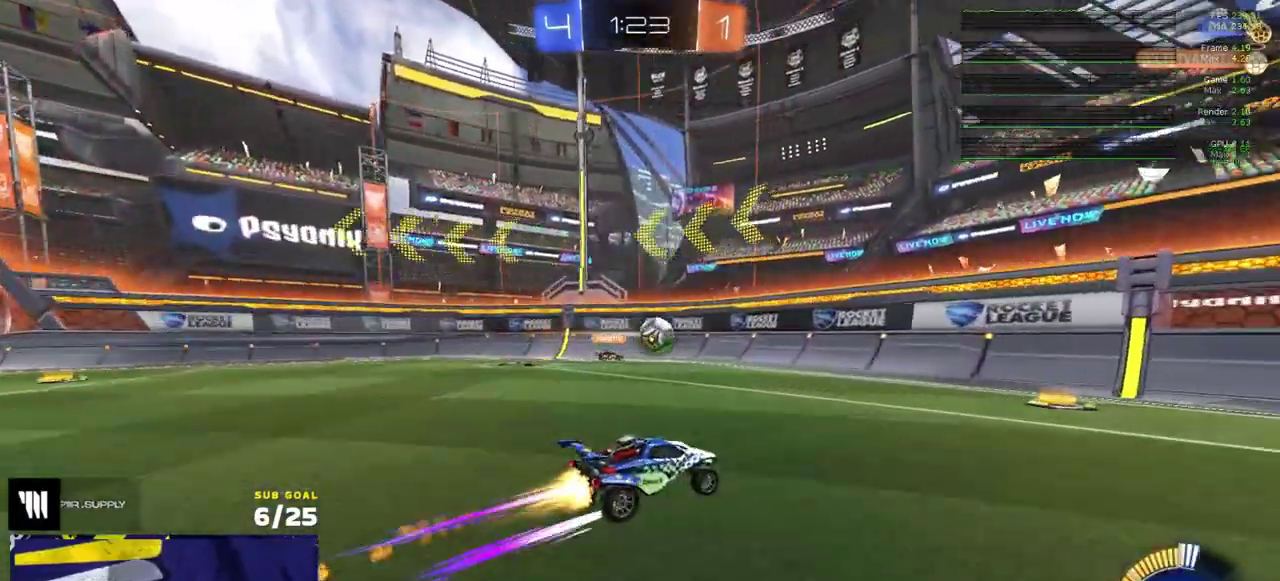
{"buttons": ["R1"], "right_stick": "up-left", "events": [[33, "X", "down"], [133, "X", "up"], [250, "right_stick", "left"], [383, "right_stick", "up-left"]]}
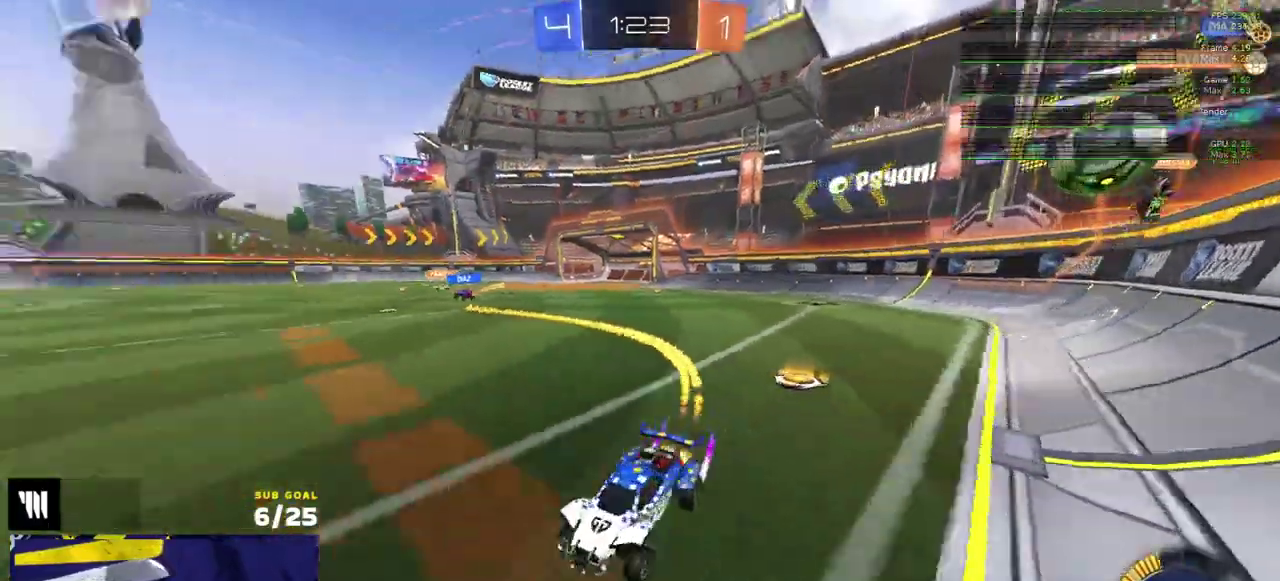
{"buttons": [], "right_stick": "left", "events": [[17, "right_stick", "left"], [233, "R1", "up"]]}
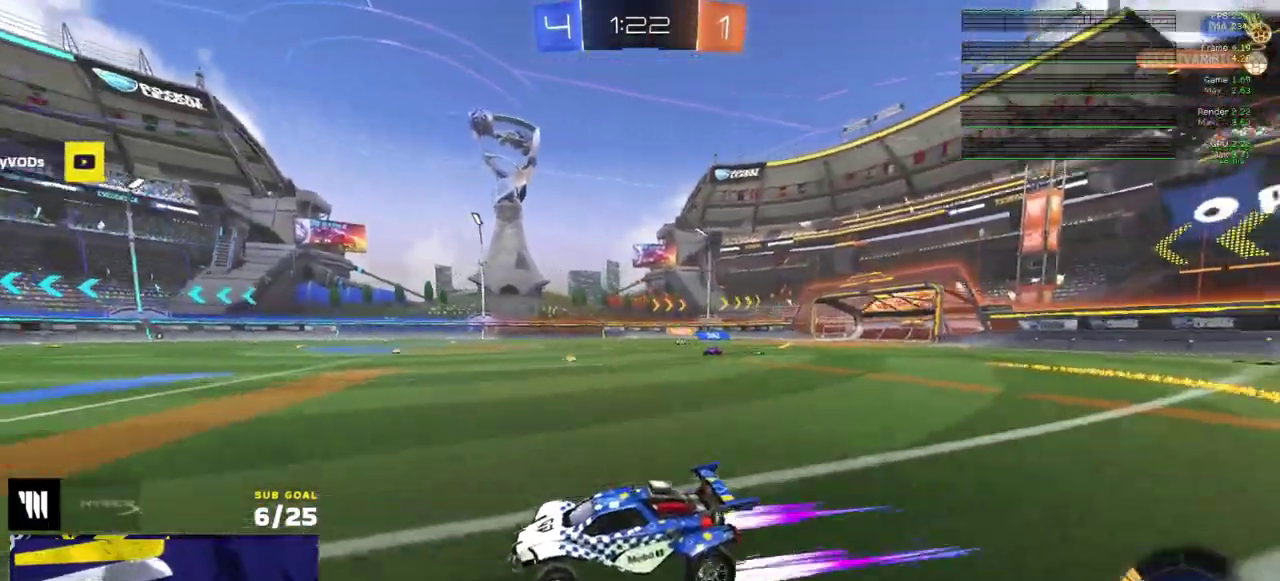
{"buttons": [], "right_stick": "center", "events": [[117, "right_stick", "center"]]}
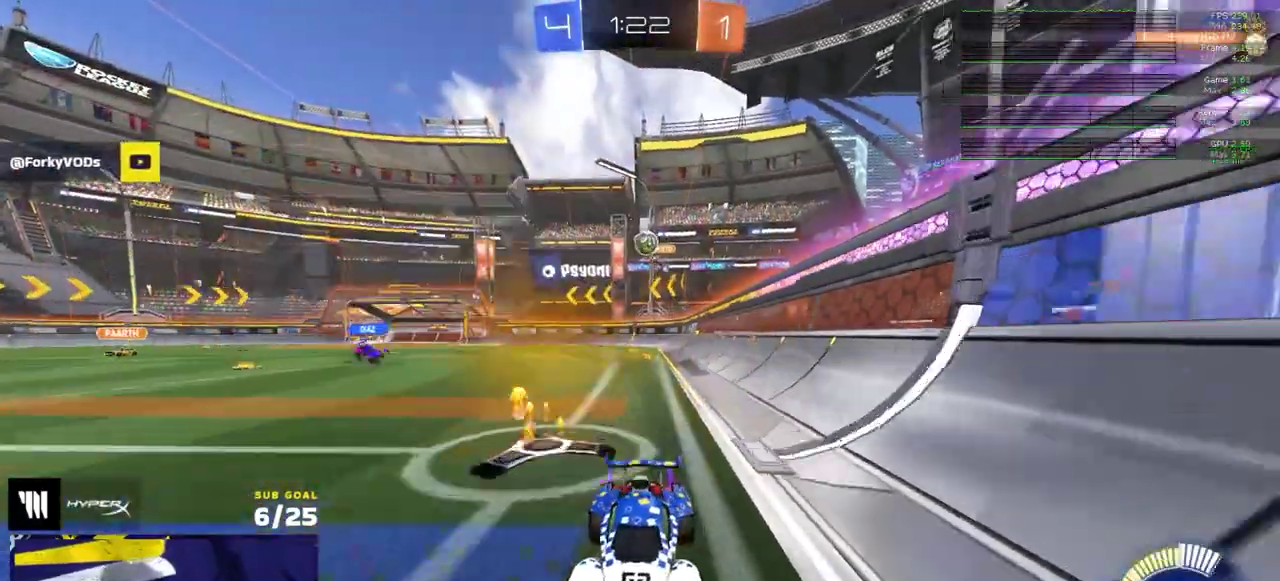
{"buttons": [], "right_stick": "center", "events": []}
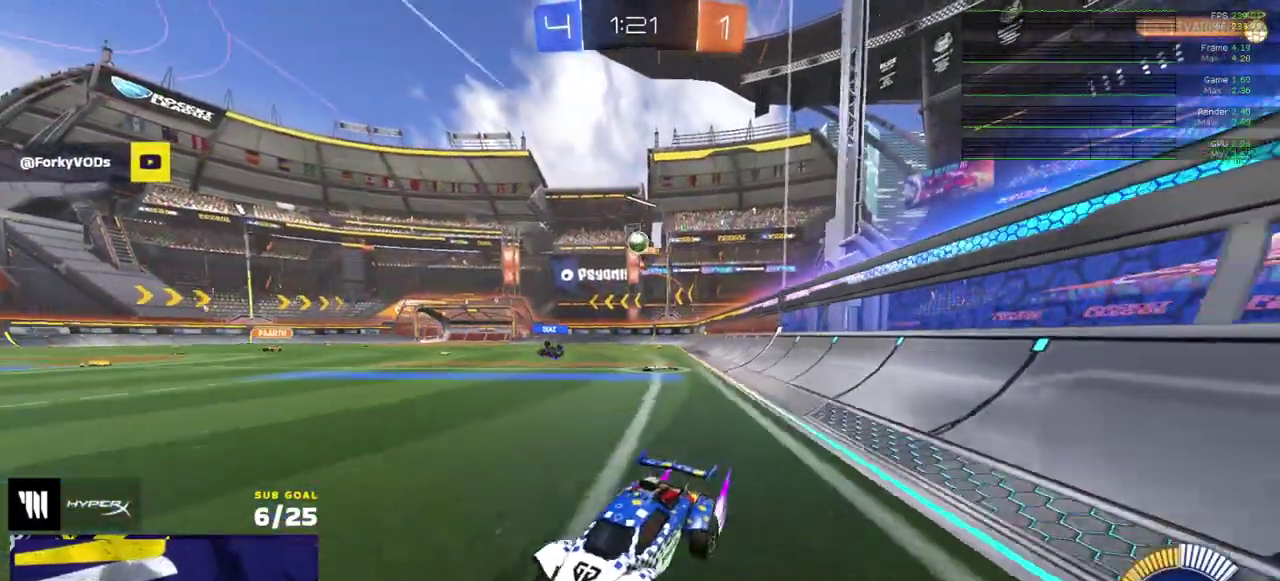
{"buttons": ["L2"], "right_stick": "center", "events": [[83, "X", "down"], [233, "X", "up"], [300, "L2", "down"]]}
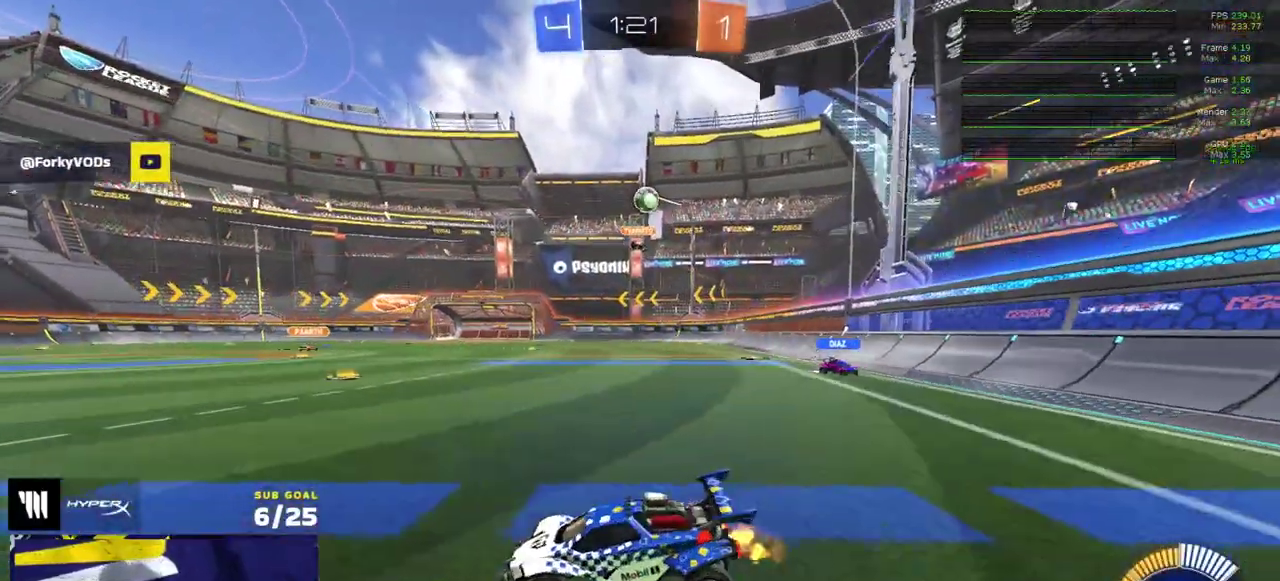
{"buttons": ["R1"], "right_stick": "center", "events": [[33, "L2", "up"], [383, "R1", "down"]]}
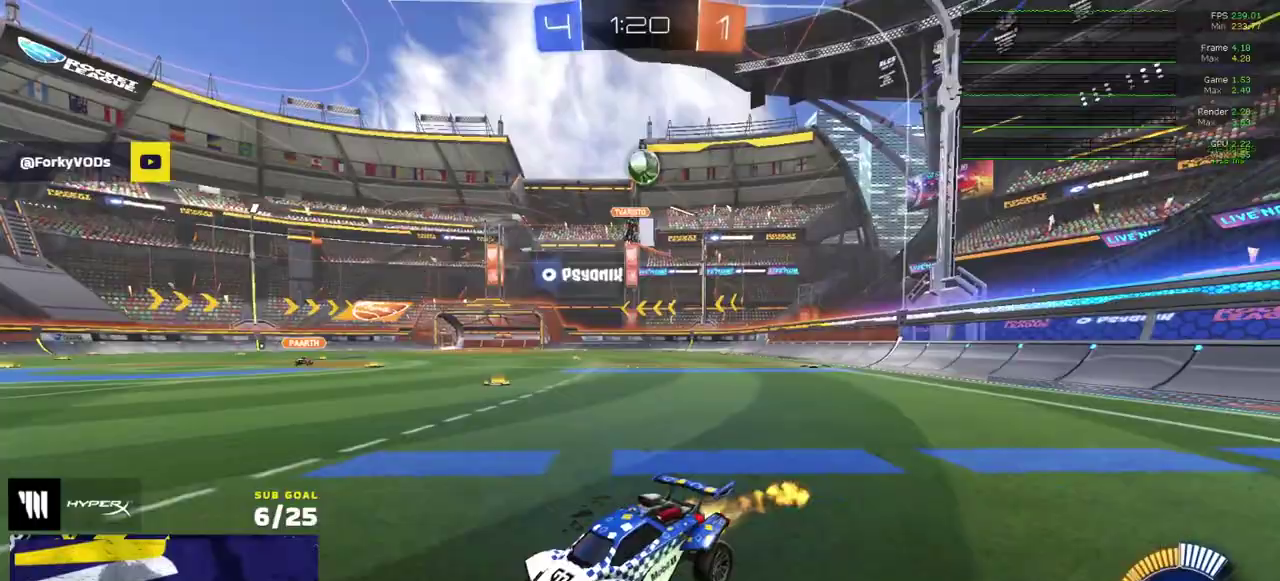
{"buttons": ["A"], "right_stick": "center", "events": [[17, "R1", "up"], [300, "L2", "down"], [317, "A", "down"], [500, "L2", "up"]]}
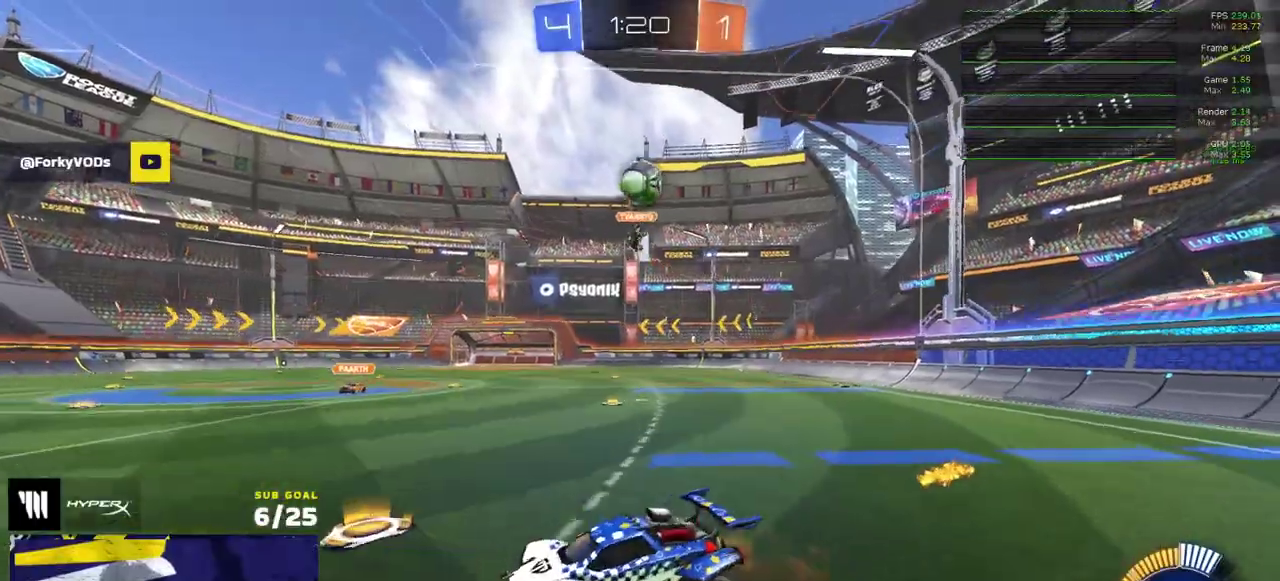
{"buttons": ["R1"], "right_stick": "center", "events": [[117, "R1", "down"], [150, "A", "up"]]}
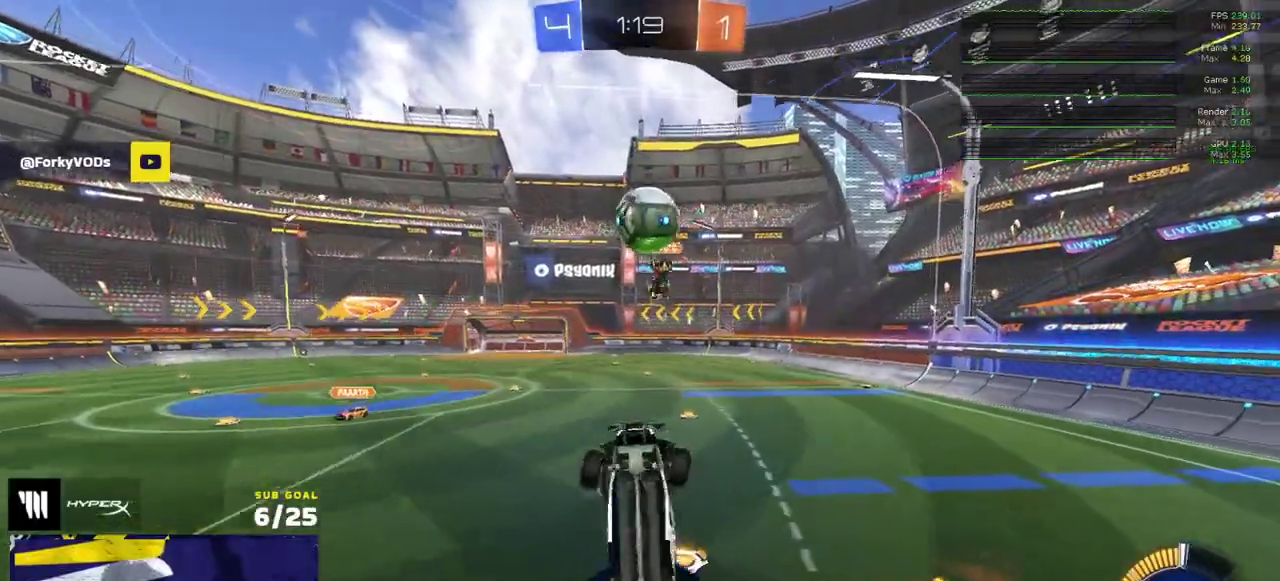
{"buttons": [], "right_stick": "center", "events": [[317, "R1", "up"], [350, "L1", "down"], [500, "L1", "up"]]}
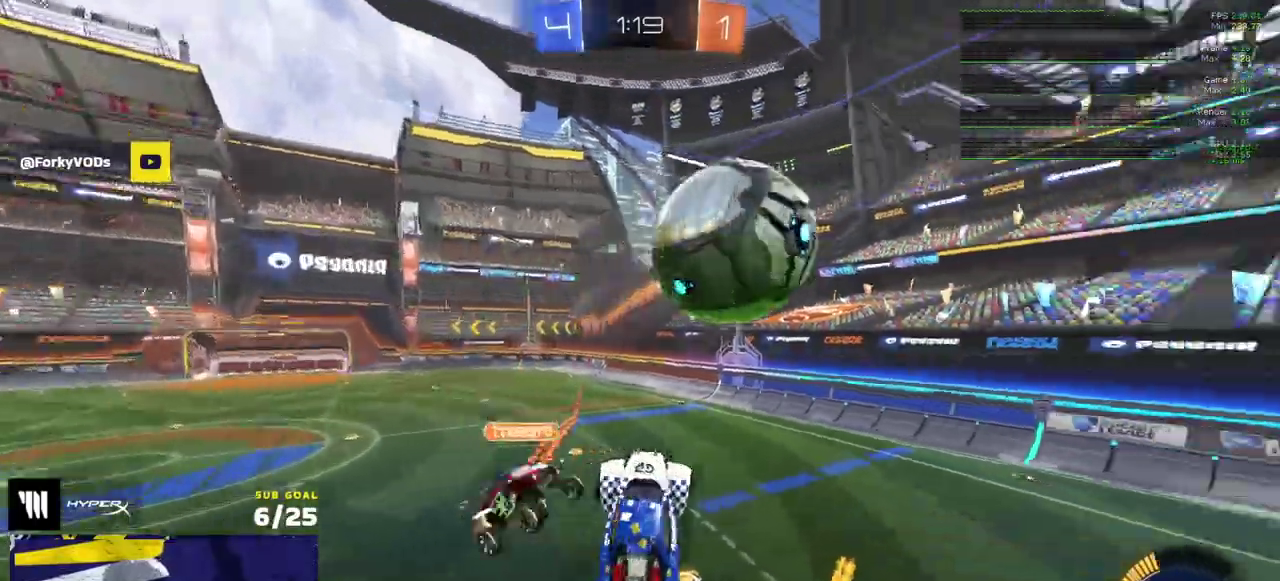
{"buttons": [], "right_stick": "center", "events": []}
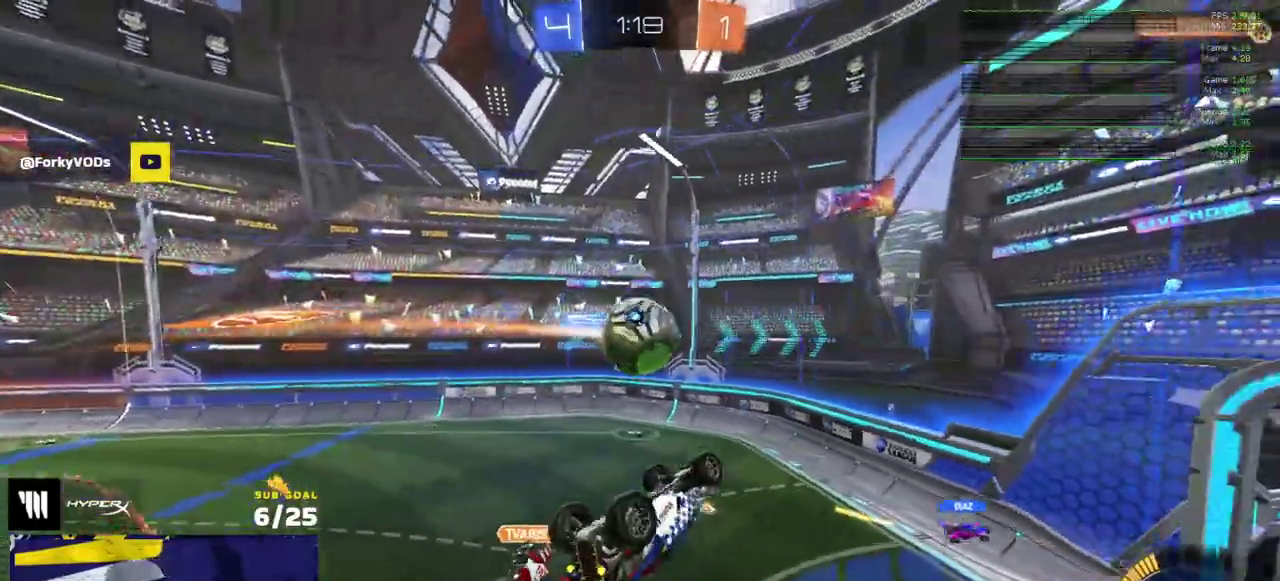
{"buttons": [], "right_stick": "center", "events": []}
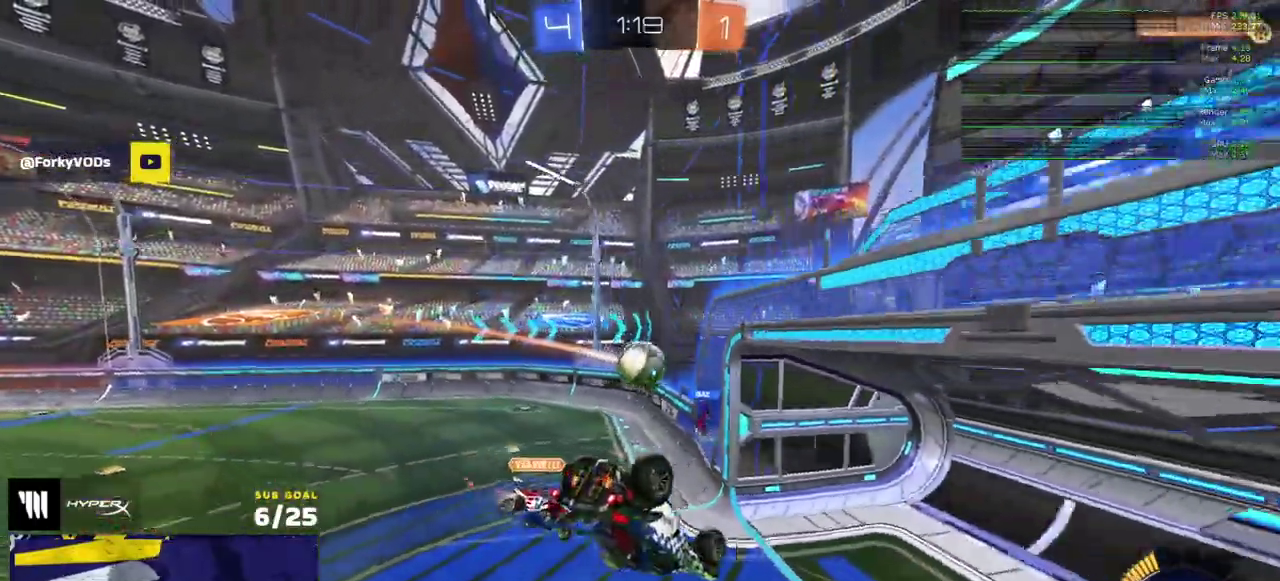
{"buttons": ["L1"], "right_stick": "center", "events": [[33, "L1", "down"]]}
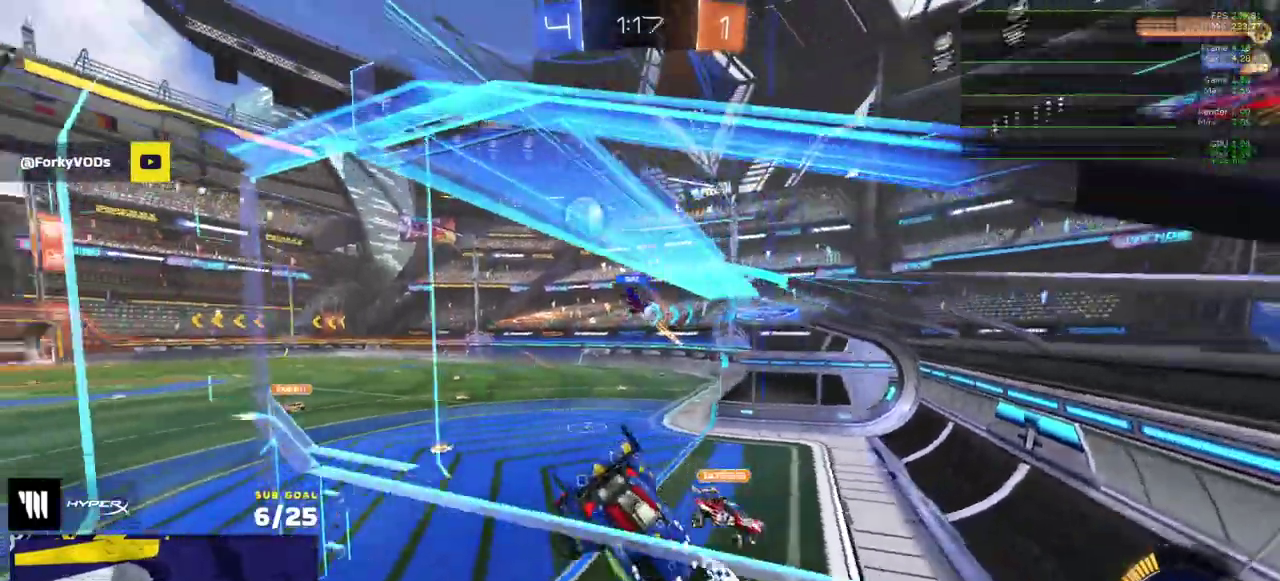
{"buttons": [], "right_stick": "center", "events": [[17, "L1", "up"]]}
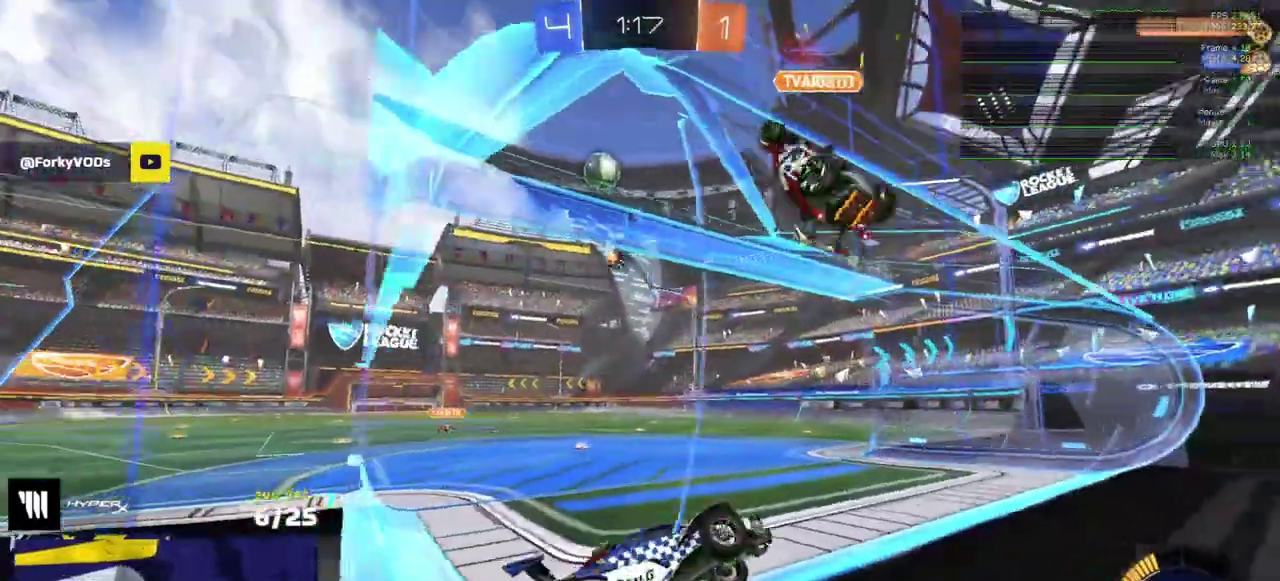
{"buttons": ["A"], "right_stick": "center", "events": [[450, "A", "down"]]}
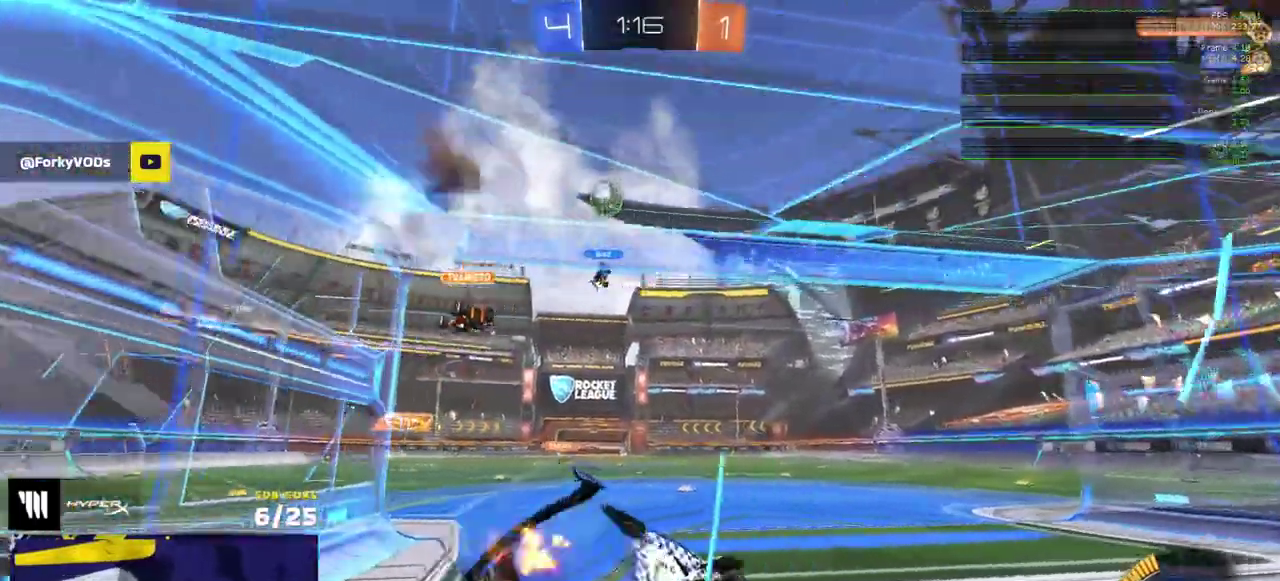
{"buttons": ["R1"], "right_stick": "center", "events": [[17, "A", "up"], [100, "R1", "down"]]}
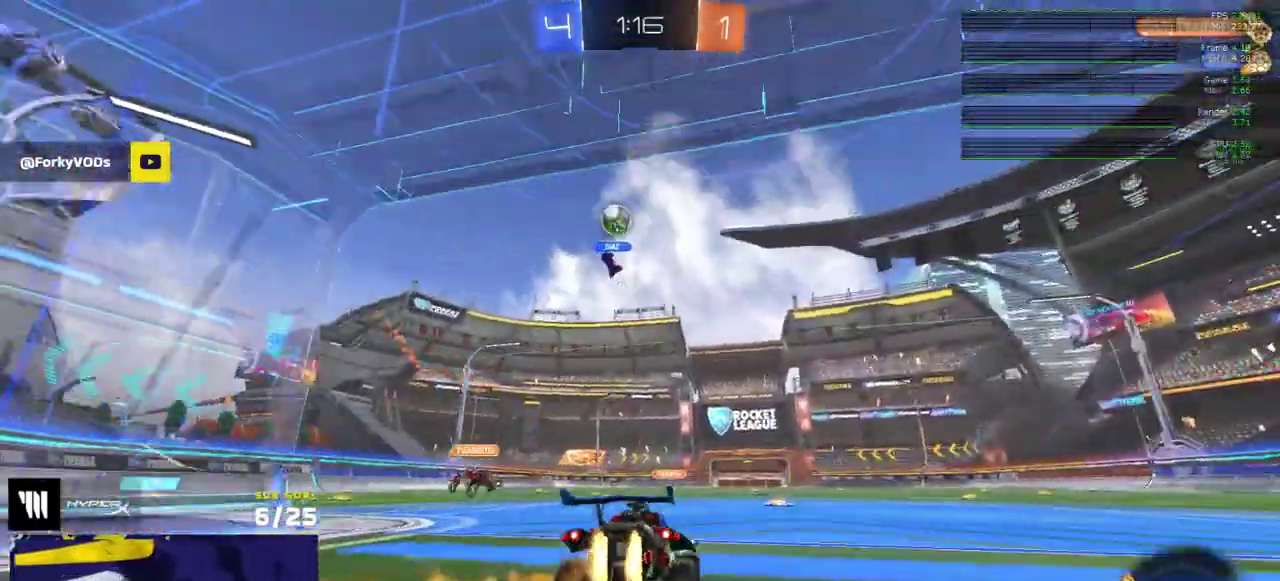
{"buttons": [], "right_stick": "center", "events": [[17, "X", "down"], [83, "X", "up"], [183, "R1", "up"]]}
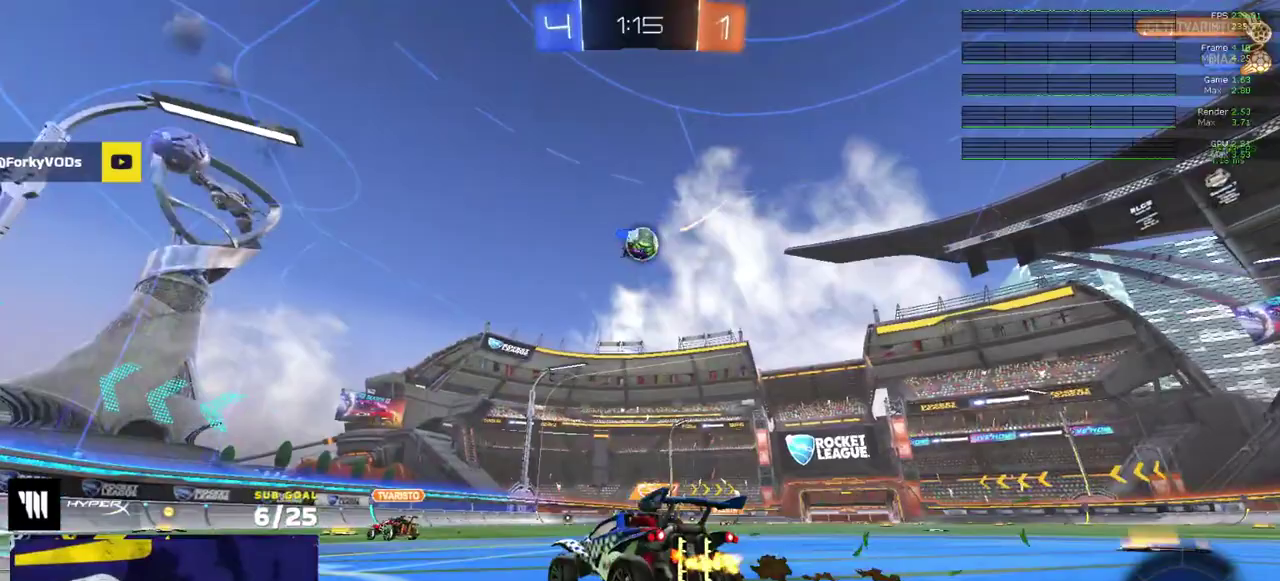
{"buttons": [], "right_stick": "center", "events": []}
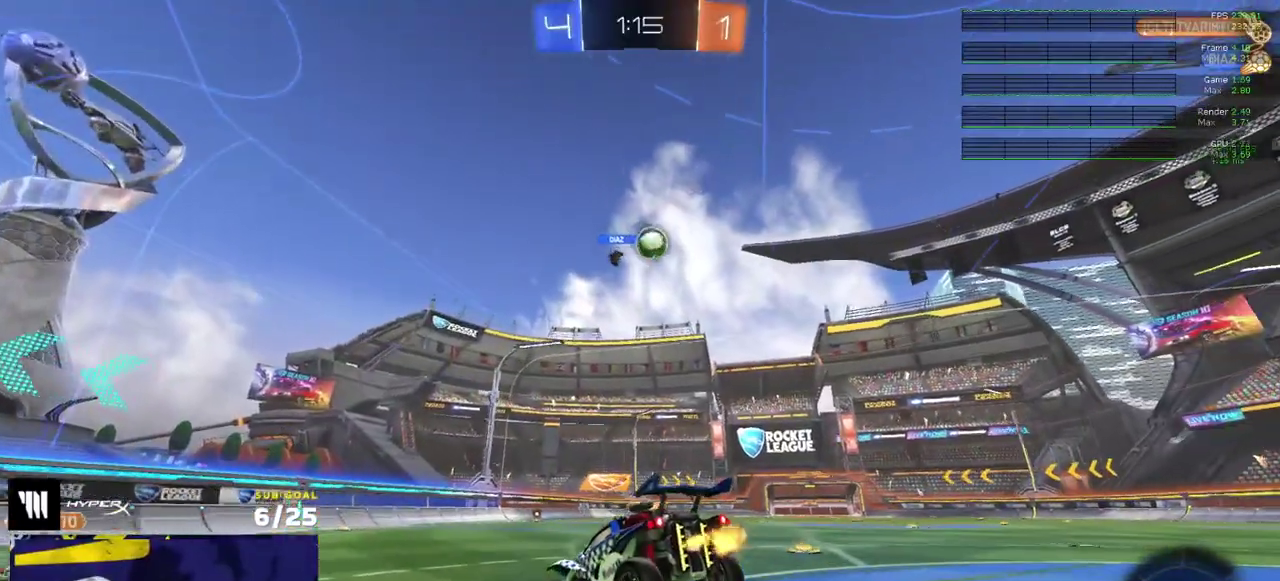
{"buttons": ["A"], "right_stick": "center", "events": [[283, "L1", "down"], [400, "L1", "up"], [500, "A", "down"]]}
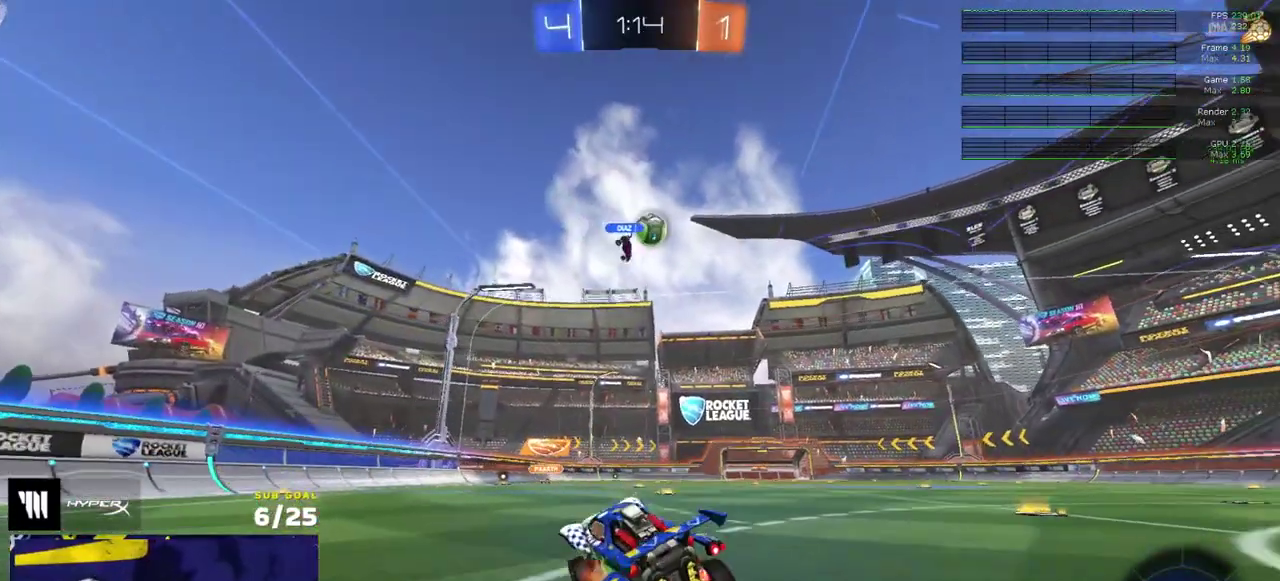
{"buttons": [], "right_stick": "center"}
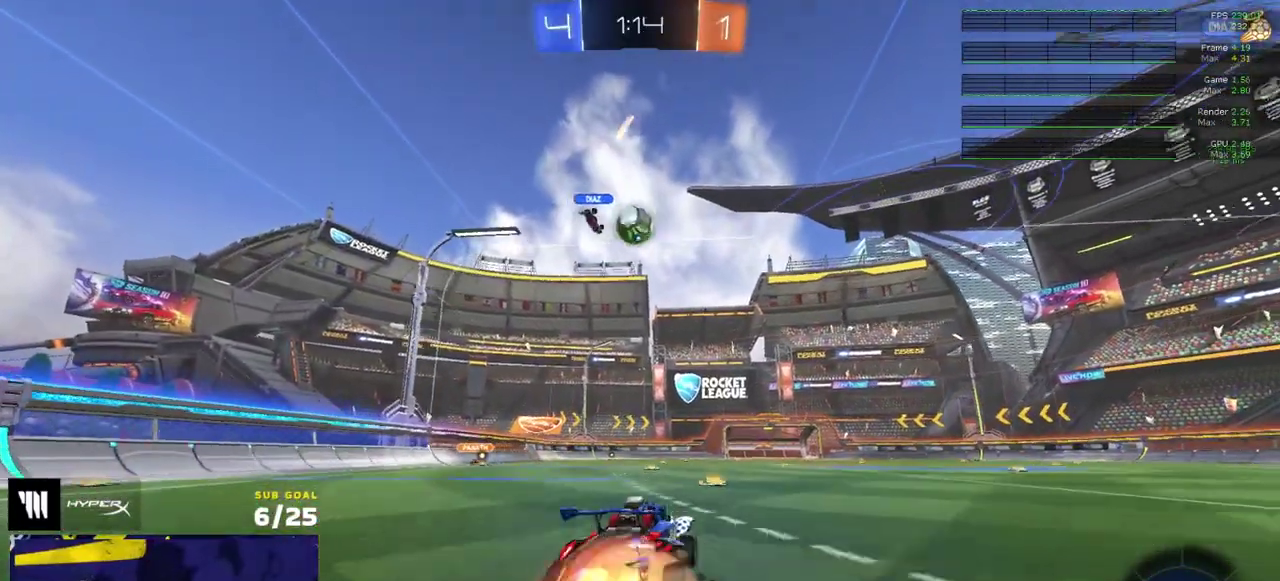
{"buttons": [], "right_stick": "center", "events": []}
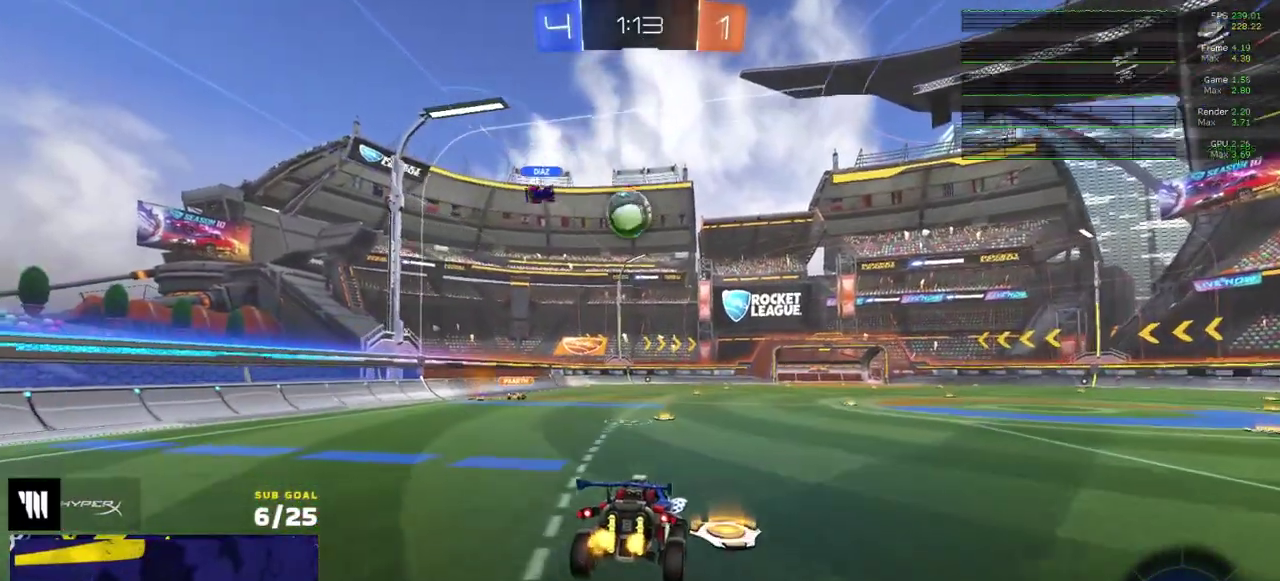
{"buttons": [], "right_stick": "center", "events": [[383, "A", "down"], [433, "A", "up"]]}